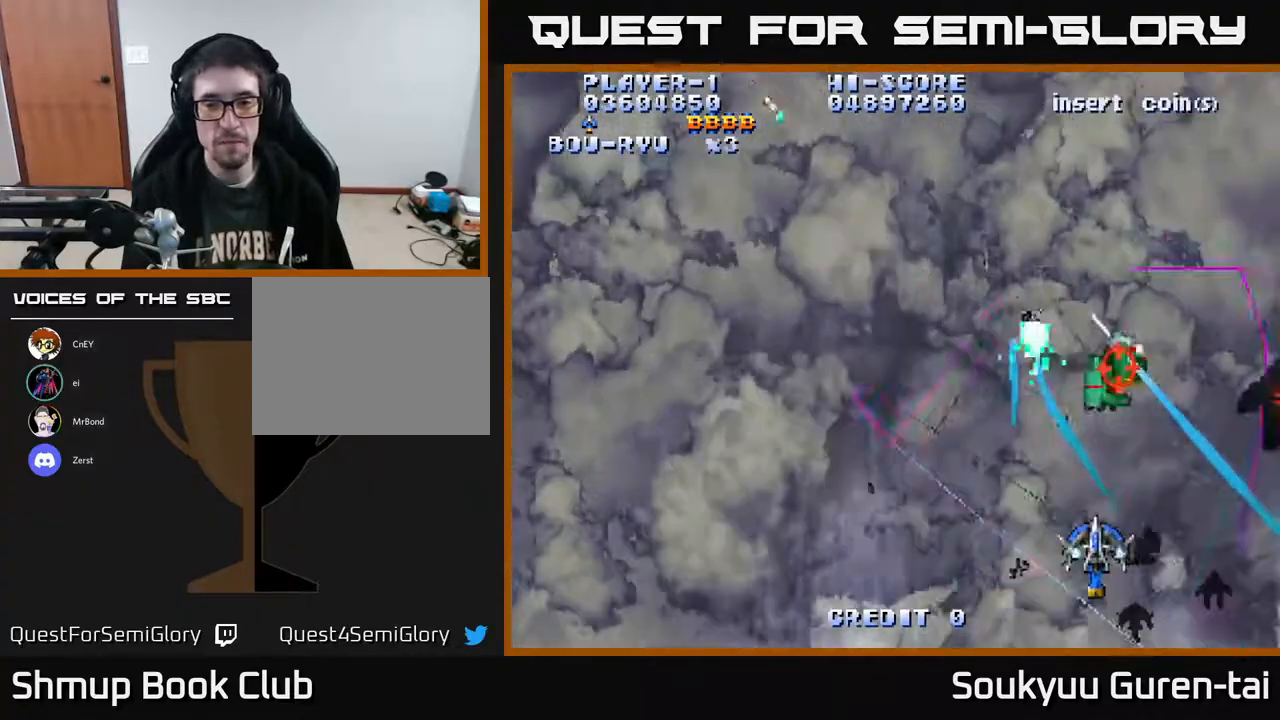
Gameplay with a controller (Xbox layout); each line is a JSON object with the inputs held at the frame after it. "events" lists button and stick changes between this image and that frame as [ms after this image, input, new state], when the widget could be followed in between. Not read: GUIDE L3 R3 left_stick.
{"buttons": ["A", "DPAD_LEFT"], "right_stick": "center", "events": [[117, "DPAD_DOWN", "up"], [333, "DPAD_RIGHT", "up"], [350, "DPAD_UP", "down"], [467, "DPAD_LEFT", "down"], [500, "DPAD_UP", "up"]]}
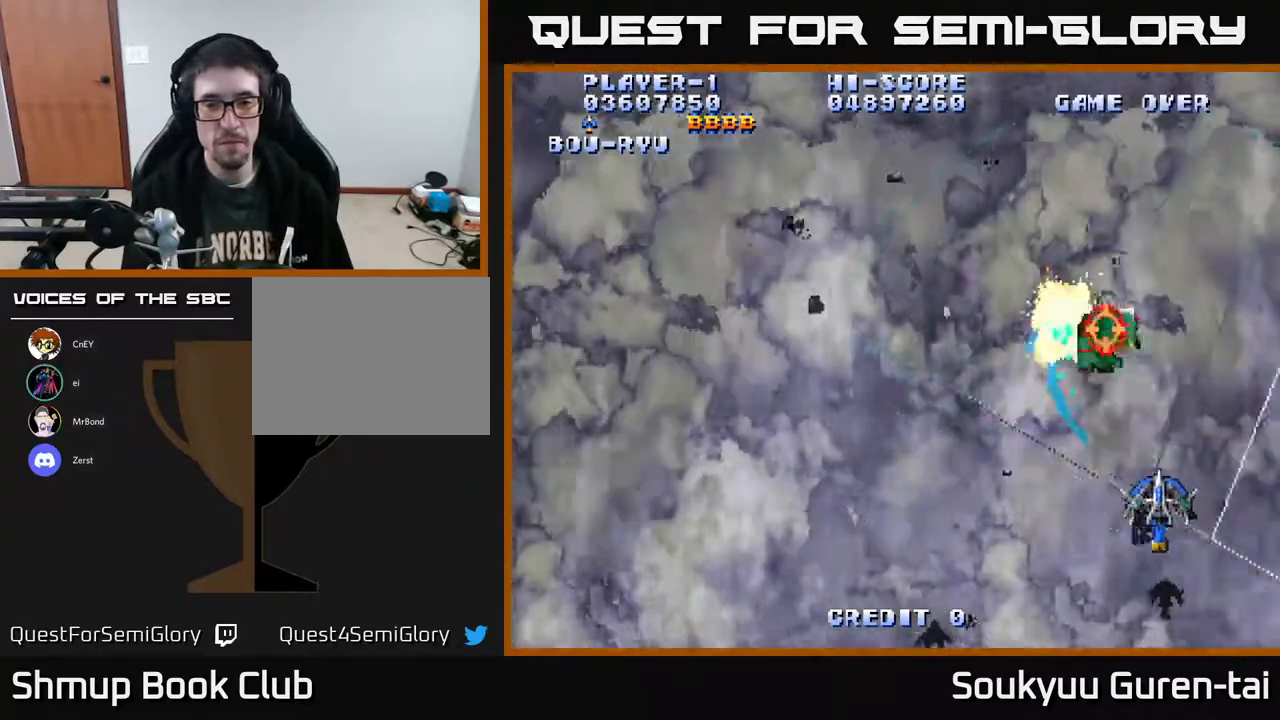
{"buttons": ["A", "DPAD_LEFT"], "right_stick": "center", "events": []}
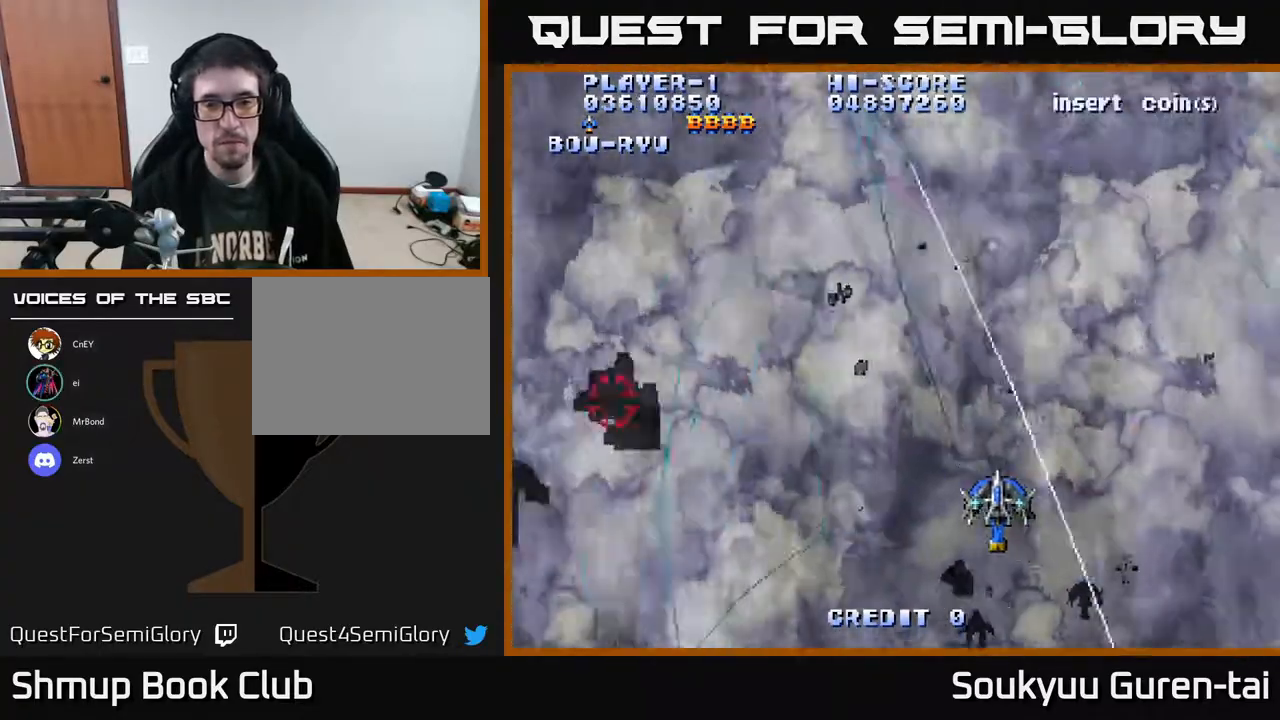
{"buttons": ["A", "DPAD_LEFT"], "right_stick": "center", "events": []}
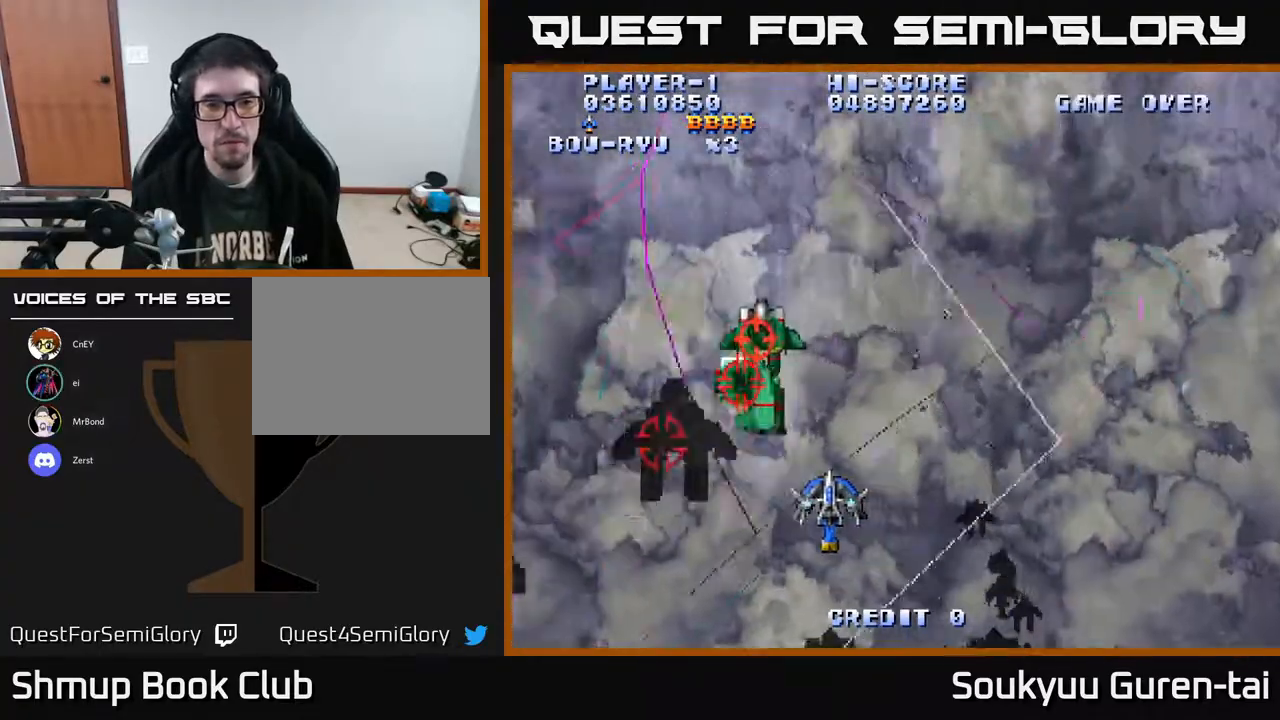
{"buttons": ["A", "DPAD_DOWN", "DPAD_LEFT"], "right_stick": "center", "events": [[250, "DPAD_DOWN", "down"]]}
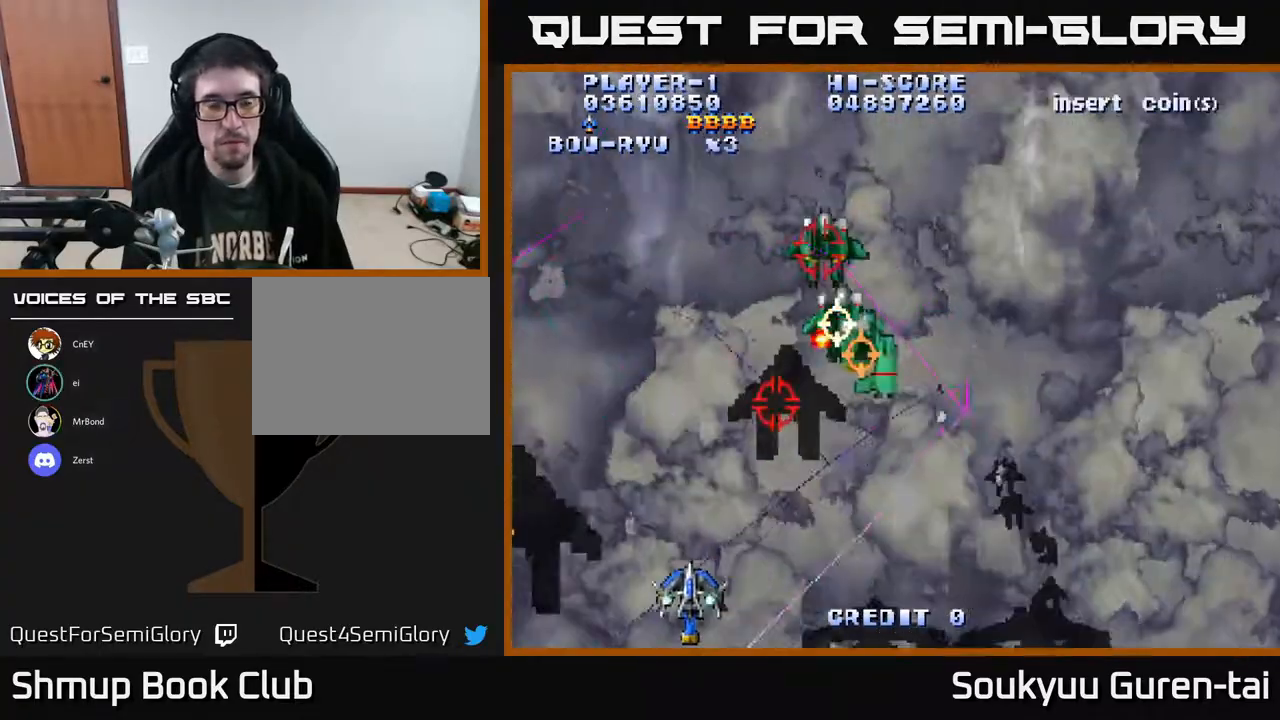
{"buttons": ["A", "DPAD_RIGHT"], "right_stick": "center", "events": [[67, "DPAD_LEFT", "up"], [167, "DPAD_DOWN", "up"], [233, "DPAD_RIGHT", "down"], [350, "DPAD_UP", "down"], [467, "DPAD_UP", "up"]]}
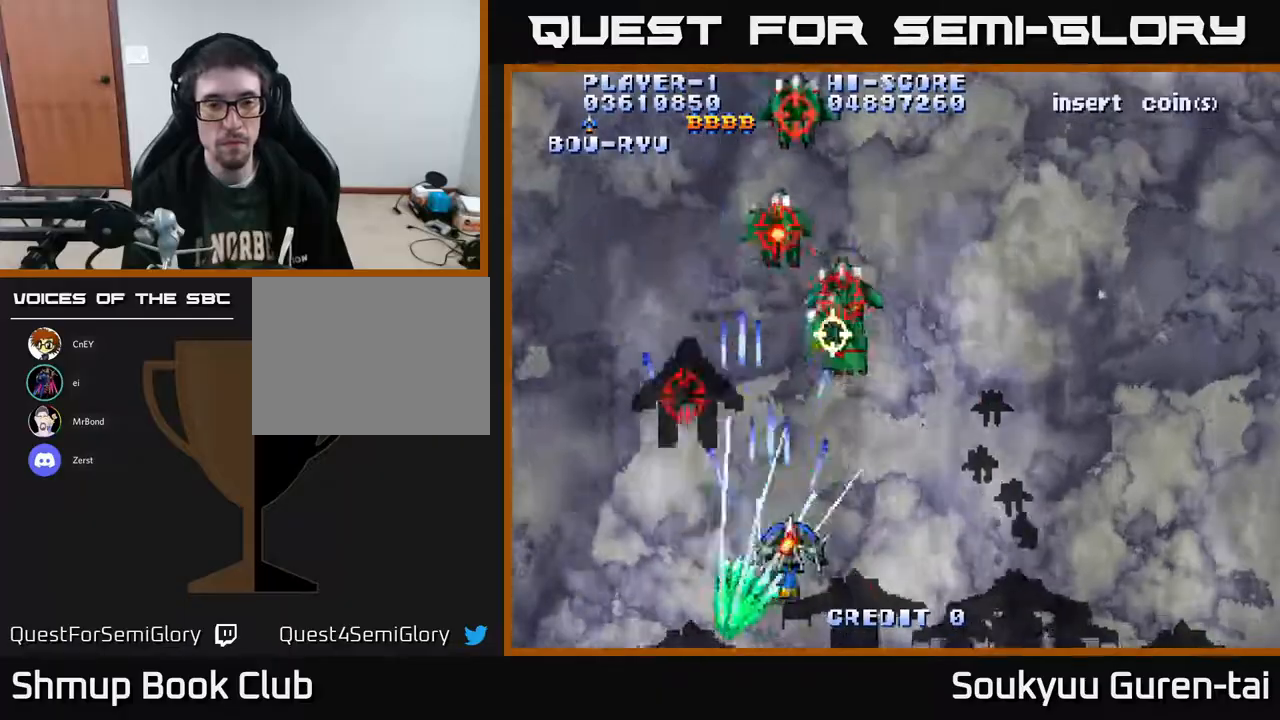
{"buttons": ["A"], "right_stick": "center", "events": [[467, "DPAD_RIGHT", "up"]]}
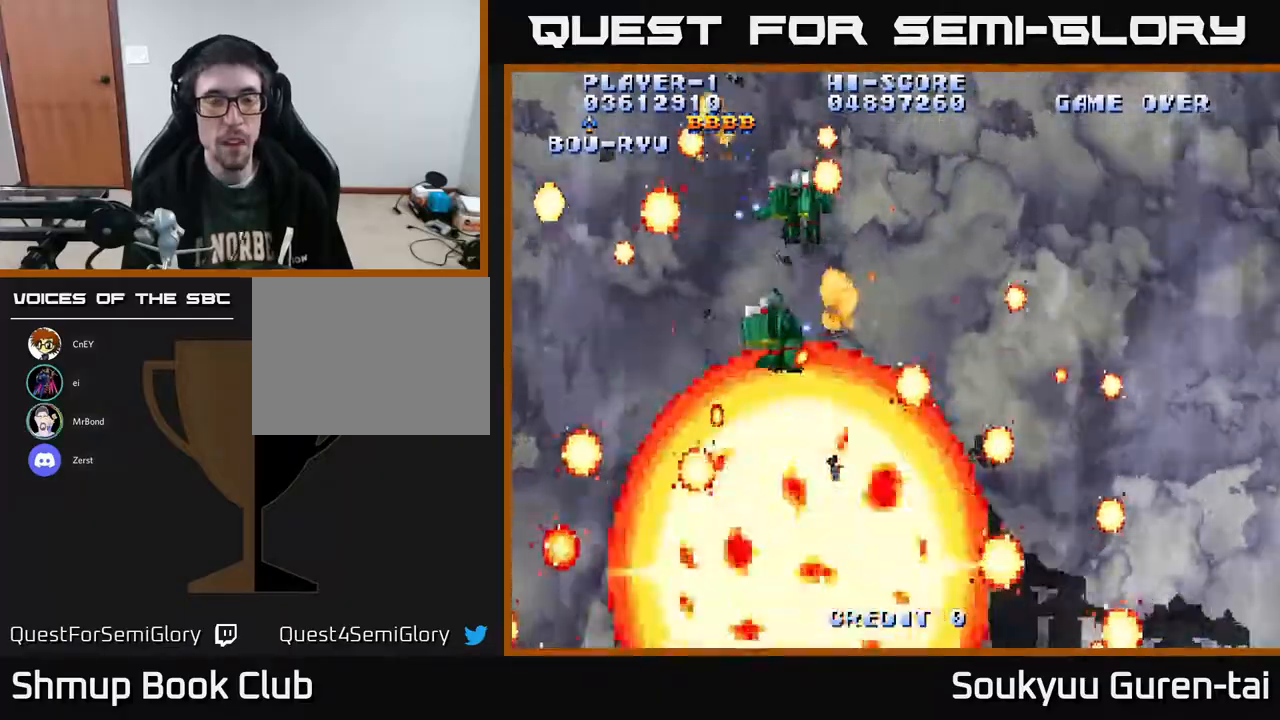
{"buttons": ["A"], "right_stick": "center", "events": []}
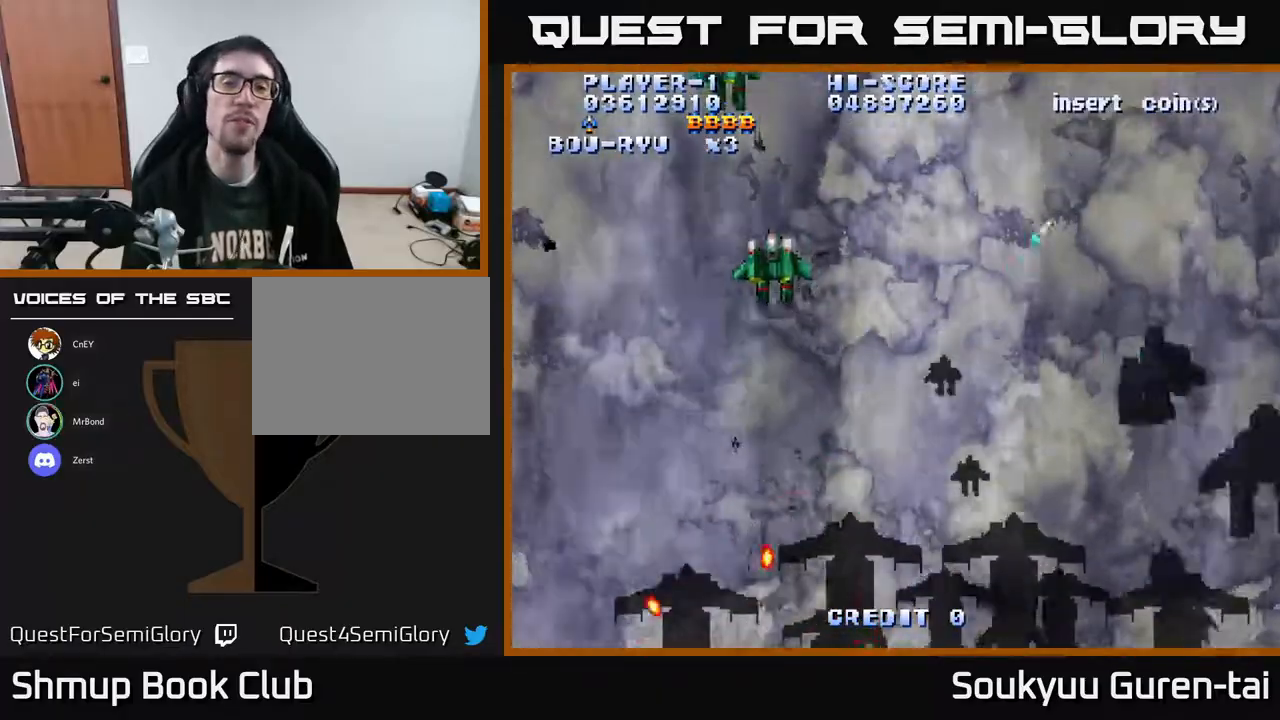
{"buttons": ["A"], "right_stick": "center", "events": []}
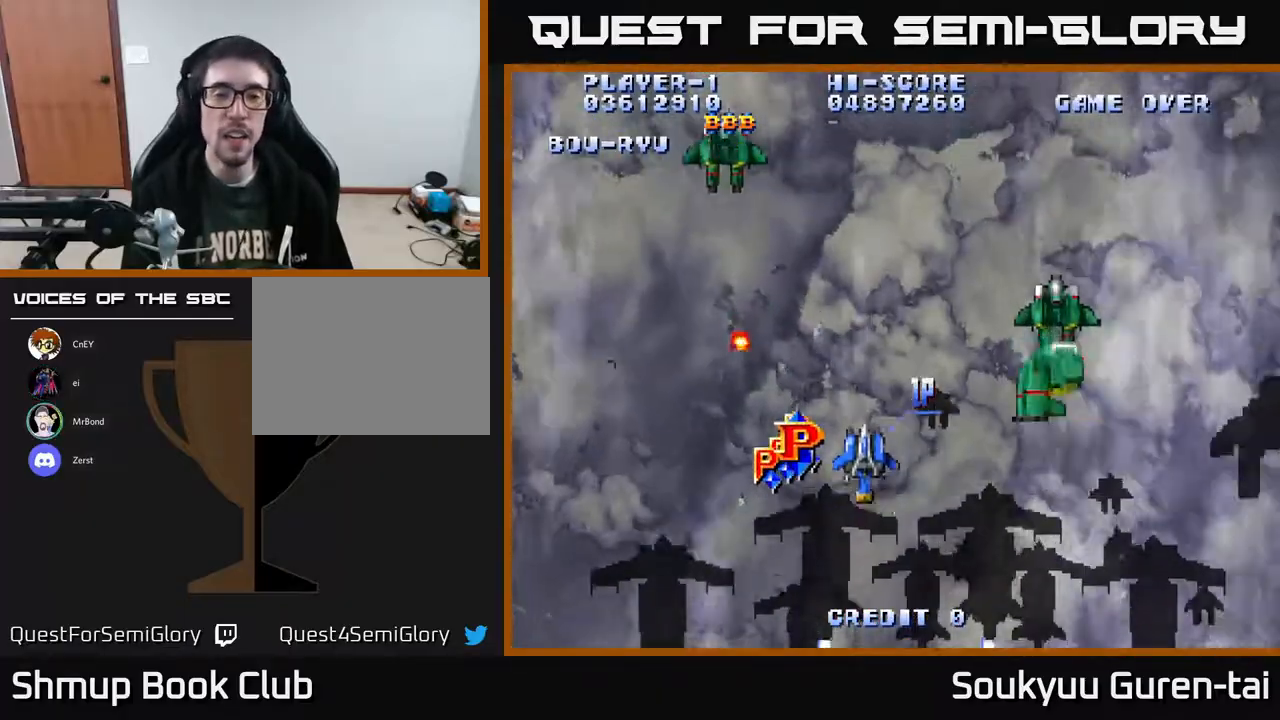
{"buttons": ["A", "DPAD_UP", "DPAD_LEFT"], "right_stick": "center", "events": [[300, "DPAD_LEFT", "down"], [367, "DPAD_UP", "down"]]}
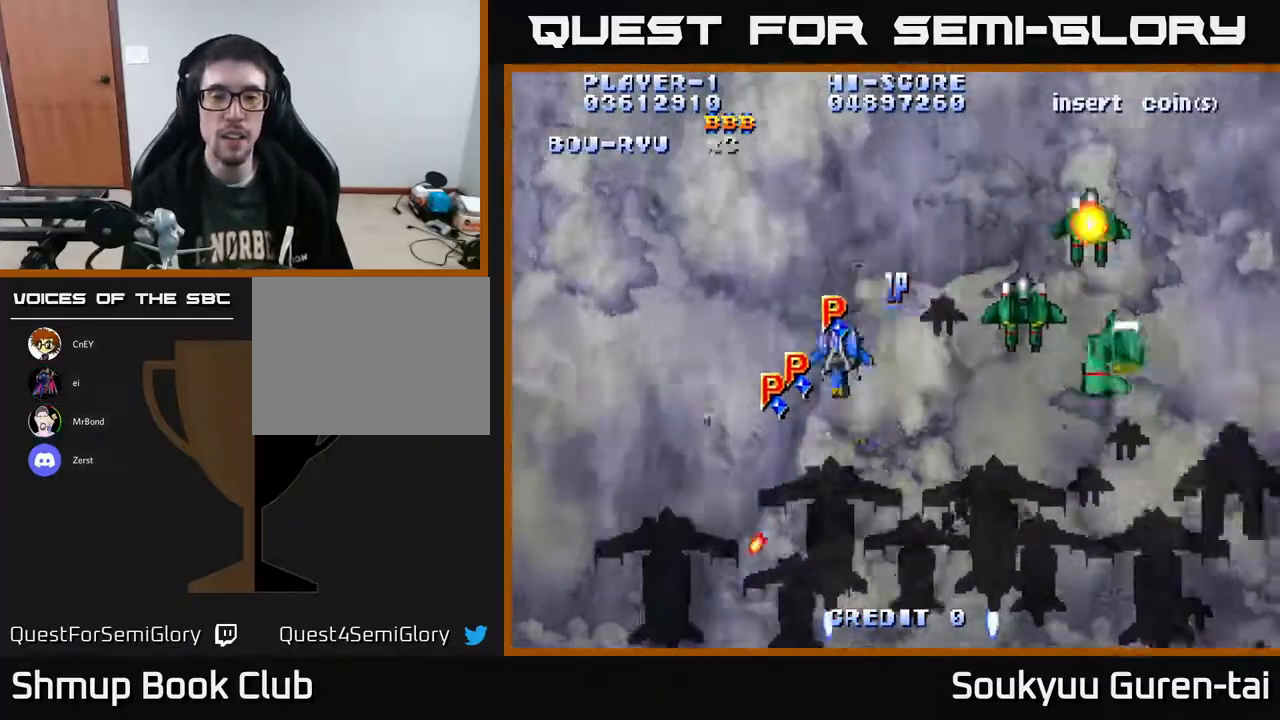
{"buttons": ["A", "DPAD_RIGHT"], "right_stick": "center", "events": [[117, "DPAD_LEFT", "up"], [233, "DPAD_UP", "up"], [267, "DPAD_DOWN", "down"], [267, "DPAD_LEFT", "down"], [333, "DPAD_LEFT", "up"], [450, "DPAD_RIGHT", "down"], [500, "DPAD_DOWN", "up"]]}
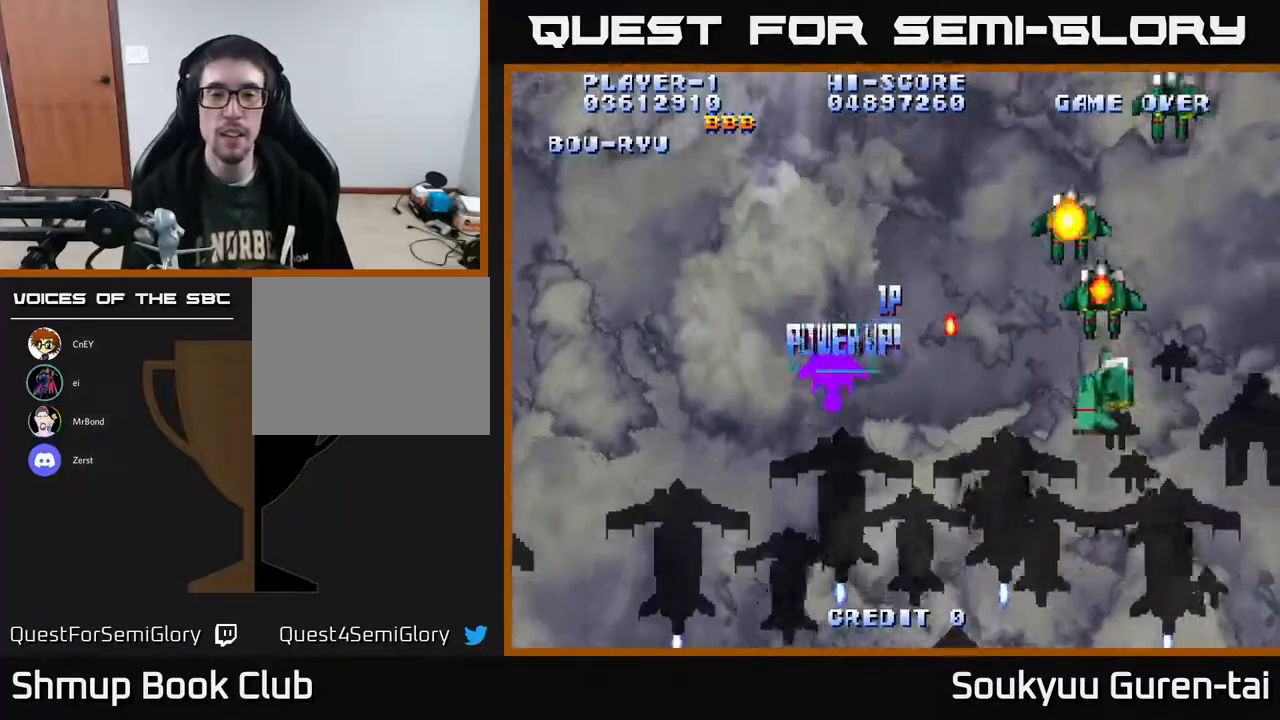
{"buttons": ["A", "DPAD_DOWN", "DPAD_RIGHT"], "right_stick": "center", "events": [[250, "DPAD_UP", "down"], [367, "DPAD_UP", "up"], [483, "DPAD_DOWN", "down"]]}
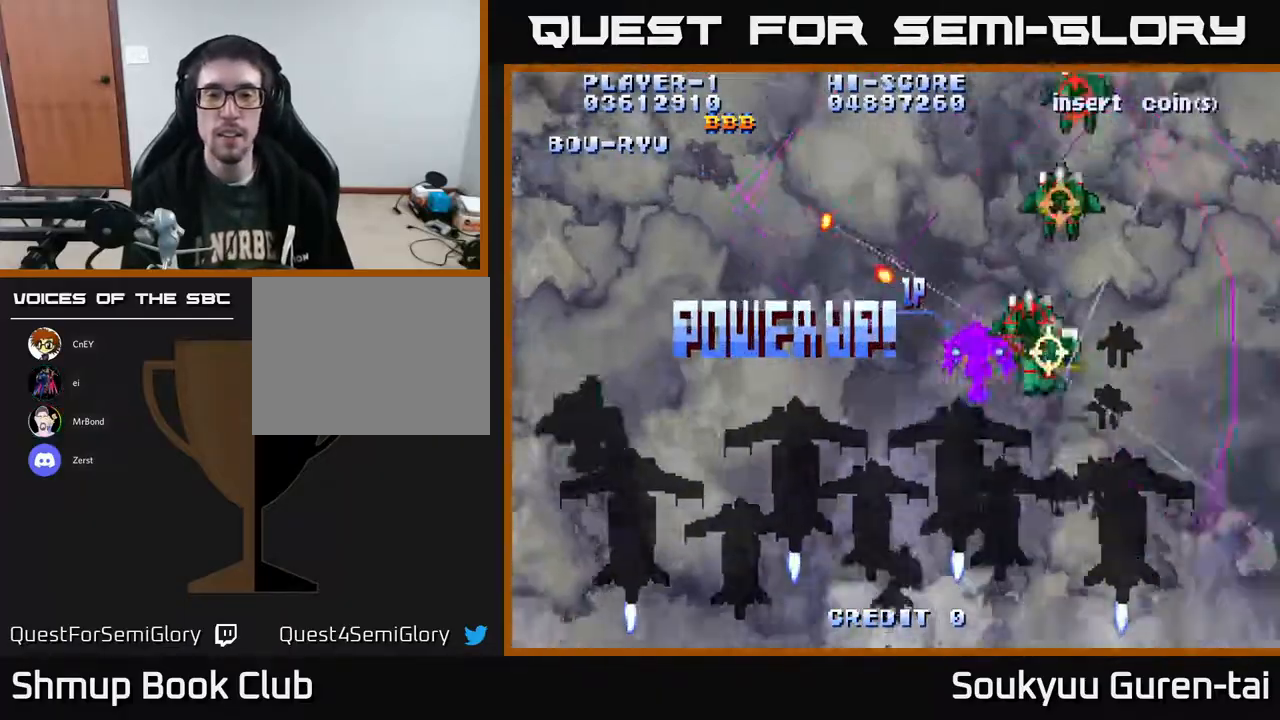
{"buttons": ["A", "DPAD_DOWN", "DPAD_LEFT"], "right_stick": "center", "events": [[17, "DPAD_RIGHT", "up"], [83, "DPAD_LEFT", "down"]]}
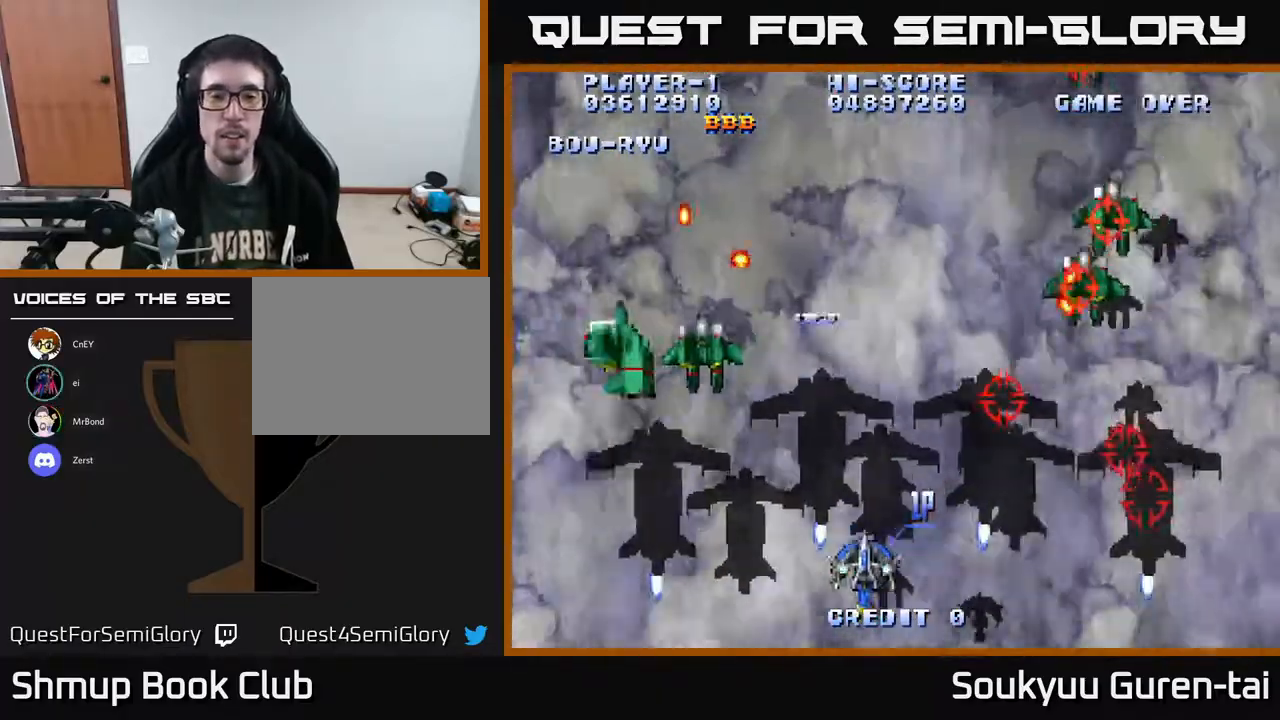
{"buttons": ["A", "DPAD_LEFT"], "right_stick": "center", "events": [[50, "DPAD_DOWN", "up"], [333, "DPAD_DOWN", "down"], [333, "DPAD_LEFT", "up"], [333, "DPAD_RIGHT", "down"], [483, "DPAD_DOWN", "up"], [483, "DPAD_RIGHT", "up"], [500, "DPAD_LEFT", "down"]]}
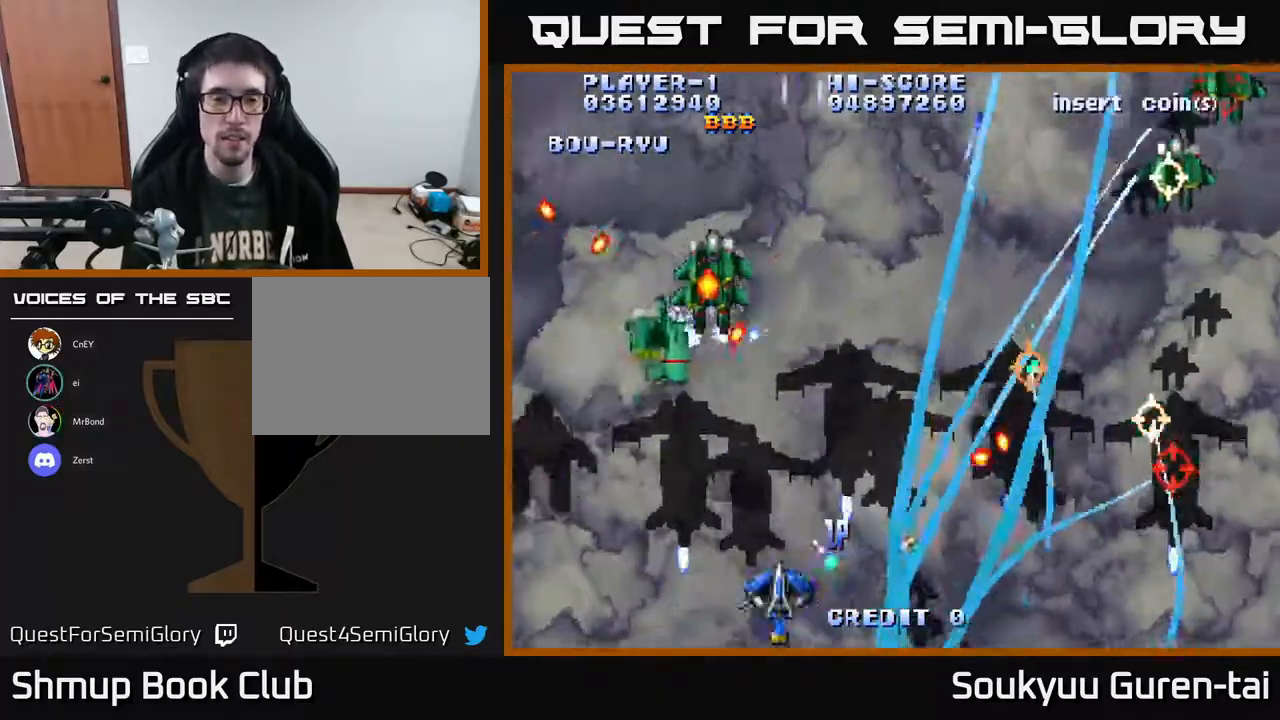
{"buttons": ["A", "DPAD_UP", "DPAD_RIGHT"], "right_stick": "center", "events": [[150, "DPAD_UP", "down"], [200, "DPAD_LEFT", "up"], [217, "DPAD_UP", "up"], [367, "DPAD_UP", "down"], [467, "DPAD_RIGHT", "down"]]}
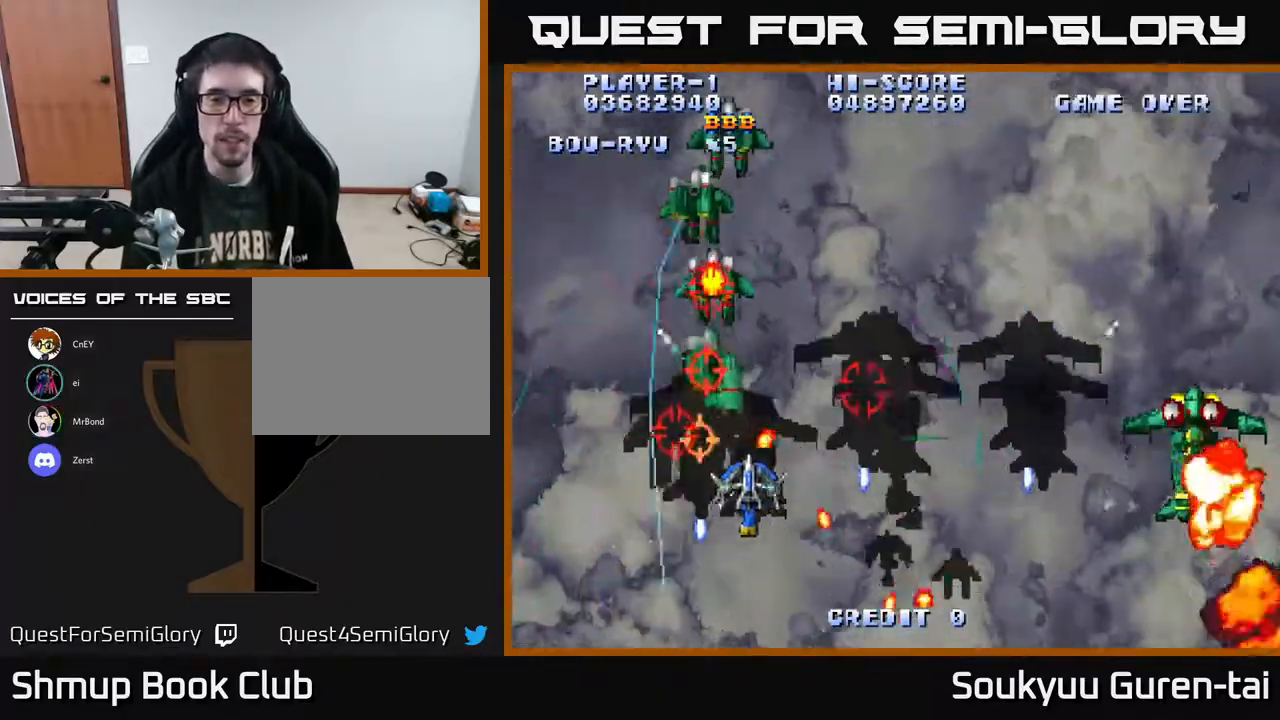
{"buttons": ["A"], "right_stick": "center", "events": [[200, "DPAD_DOWN", "down"], [200, "DPAD_UP", "up"], [433, "DPAD_DOWN", "up"], [483, "DPAD_RIGHT", "up"]]}
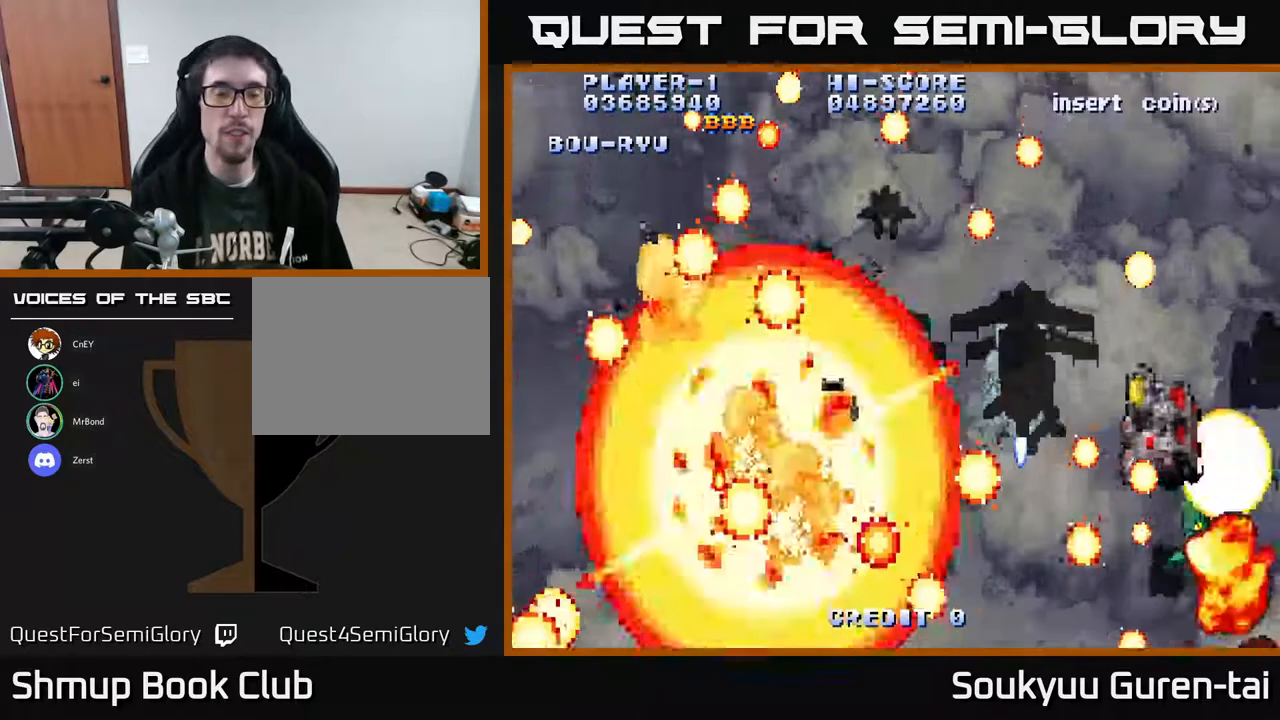
{"buttons": ["A"], "right_stick": "center", "events": []}
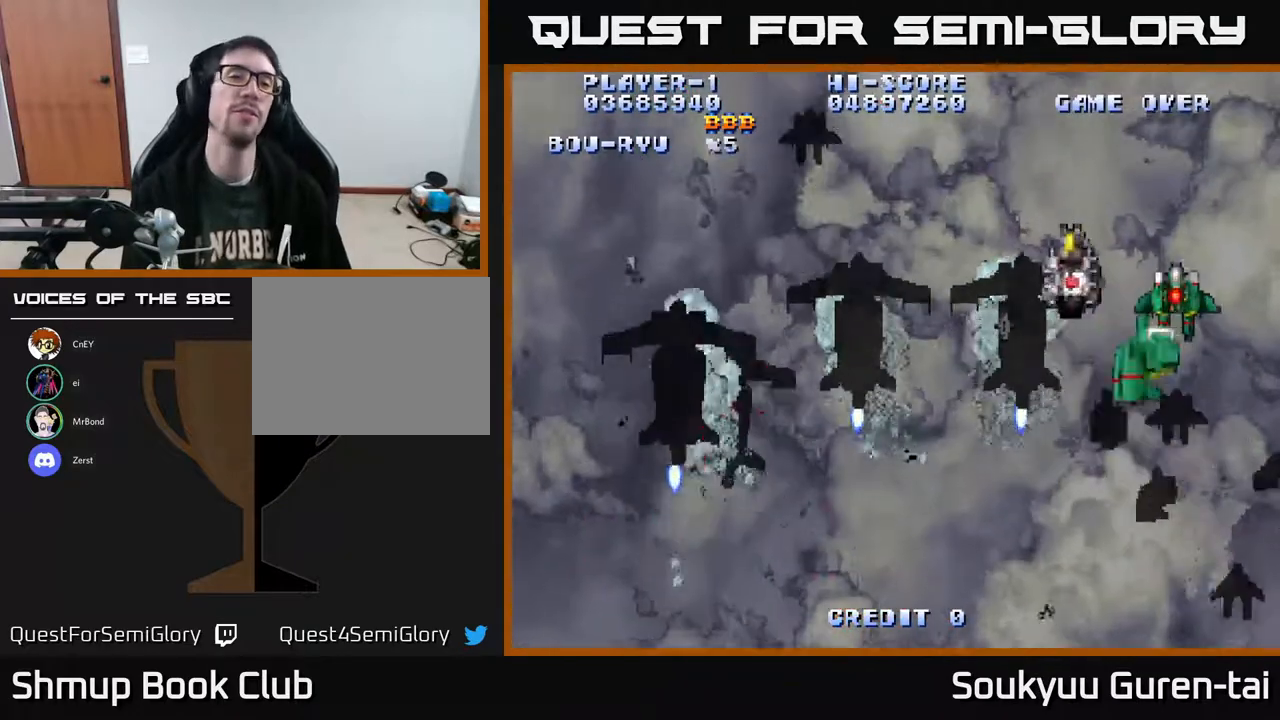
{"buttons": [], "right_stick": "center", "events": [[17, "A", "up"]]}
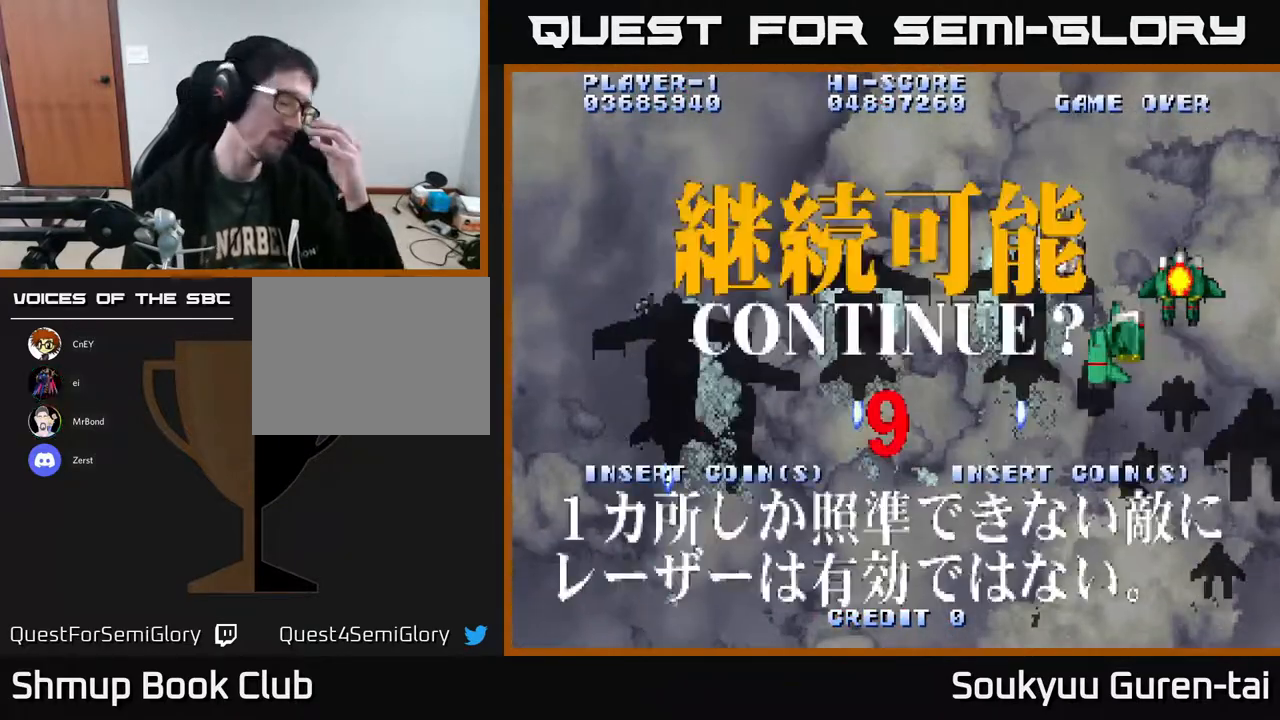
{"buttons": [], "right_stick": "center", "events": []}
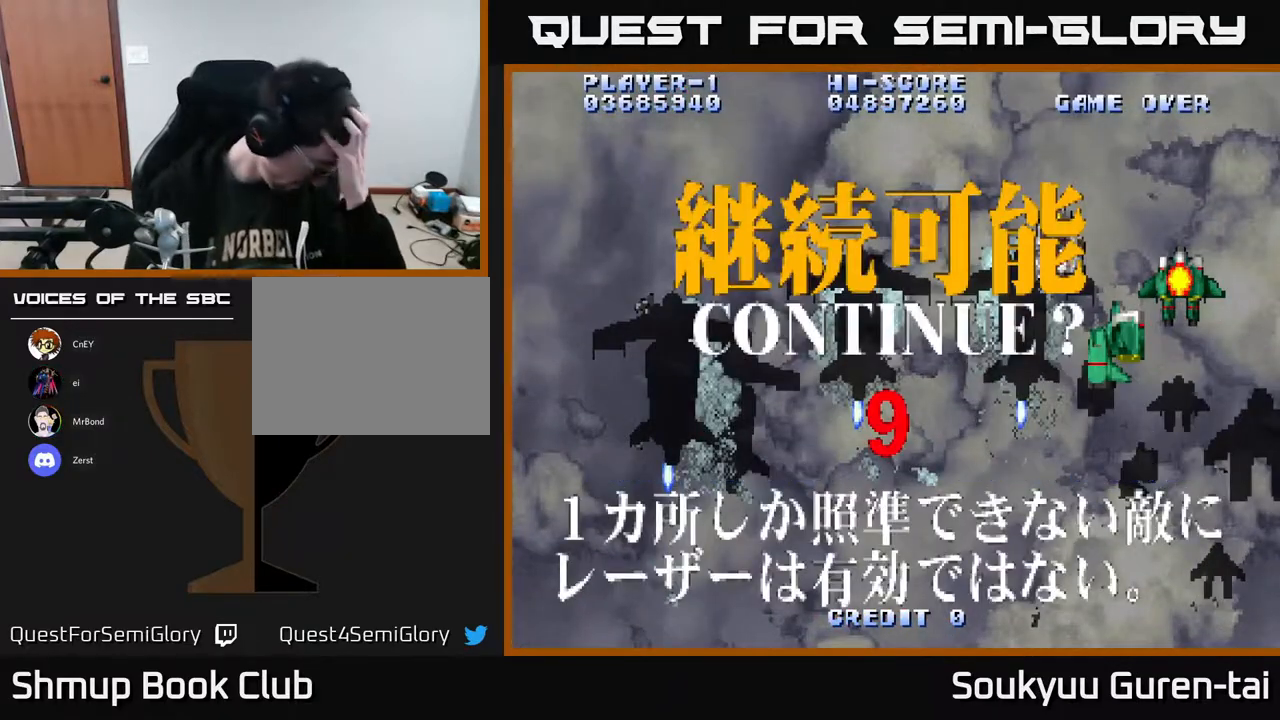
{"buttons": [], "right_stick": "center", "events": []}
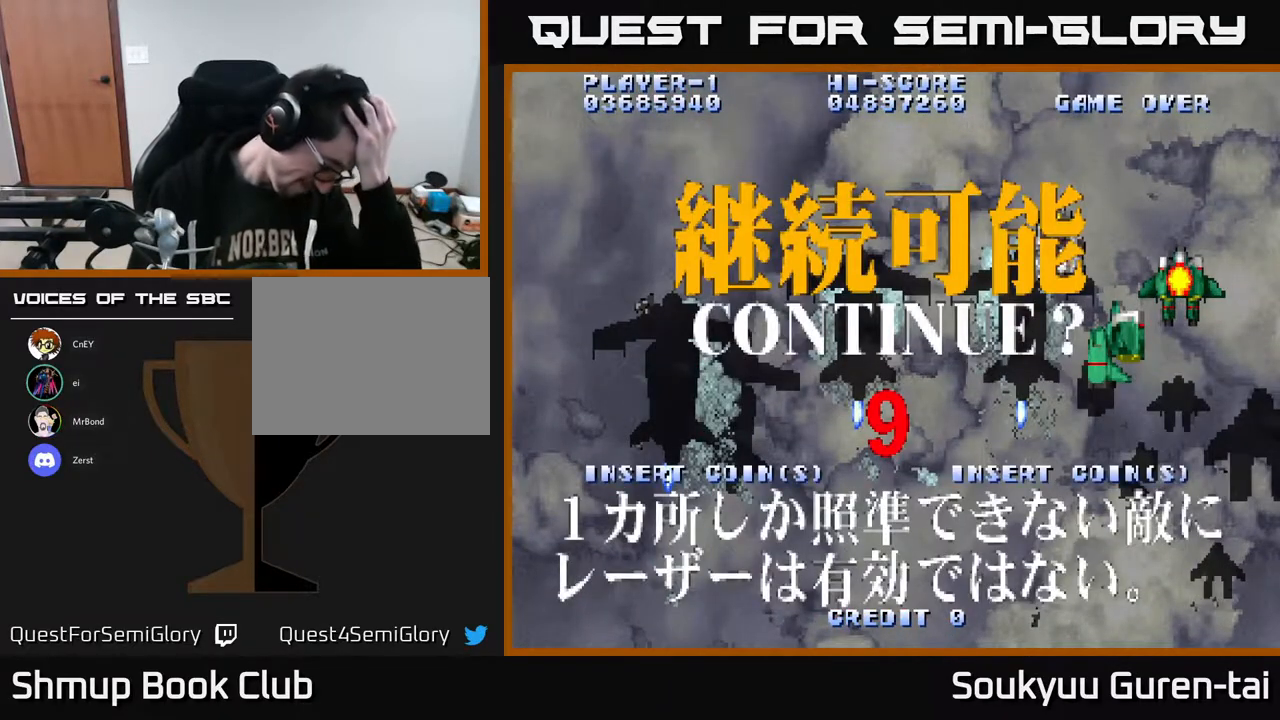
{"buttons": [], "right_stick": "center", "events": []}
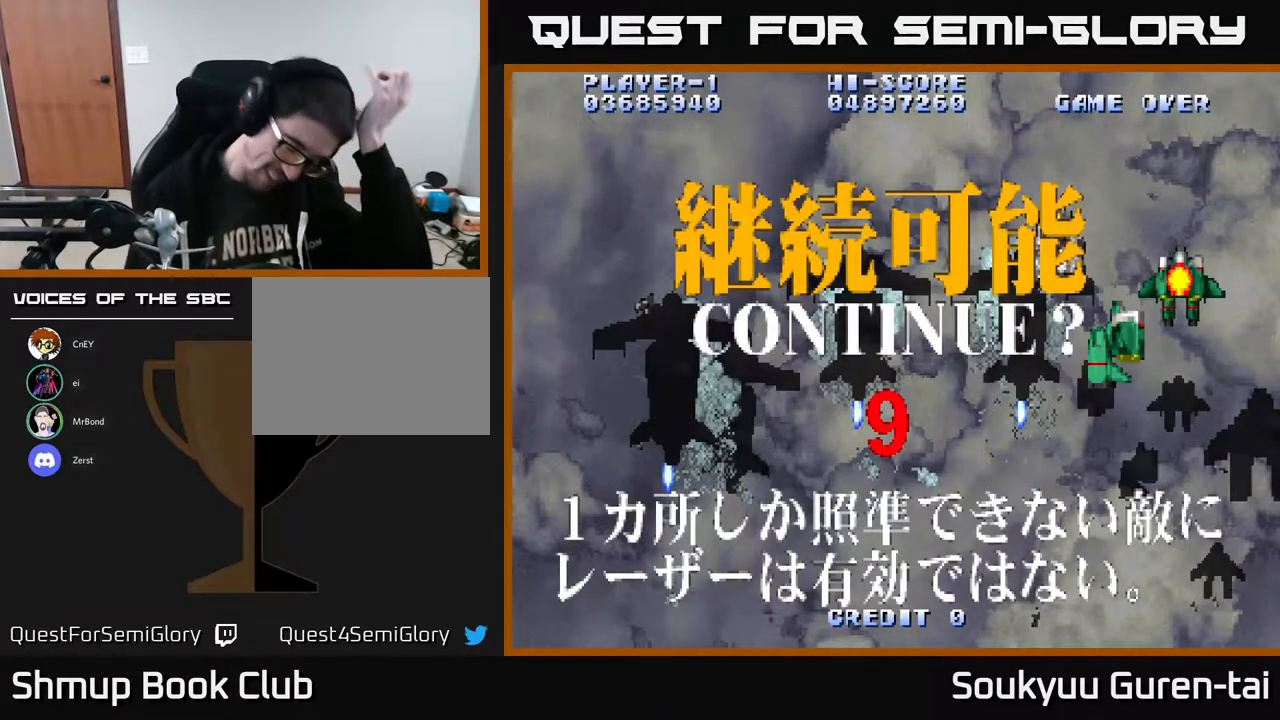
{"buttons": [], "right_stick": "center", "events": []}
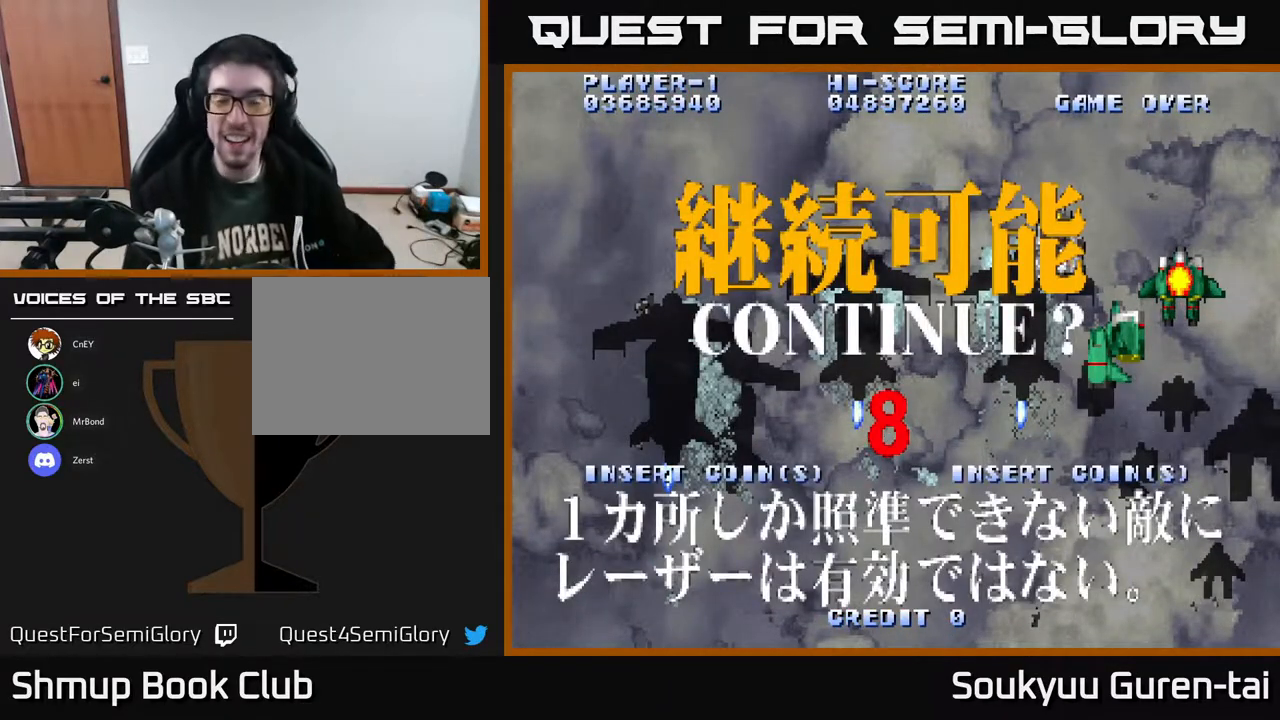
{"buttons": [], "right_stick": "center", "events": []}
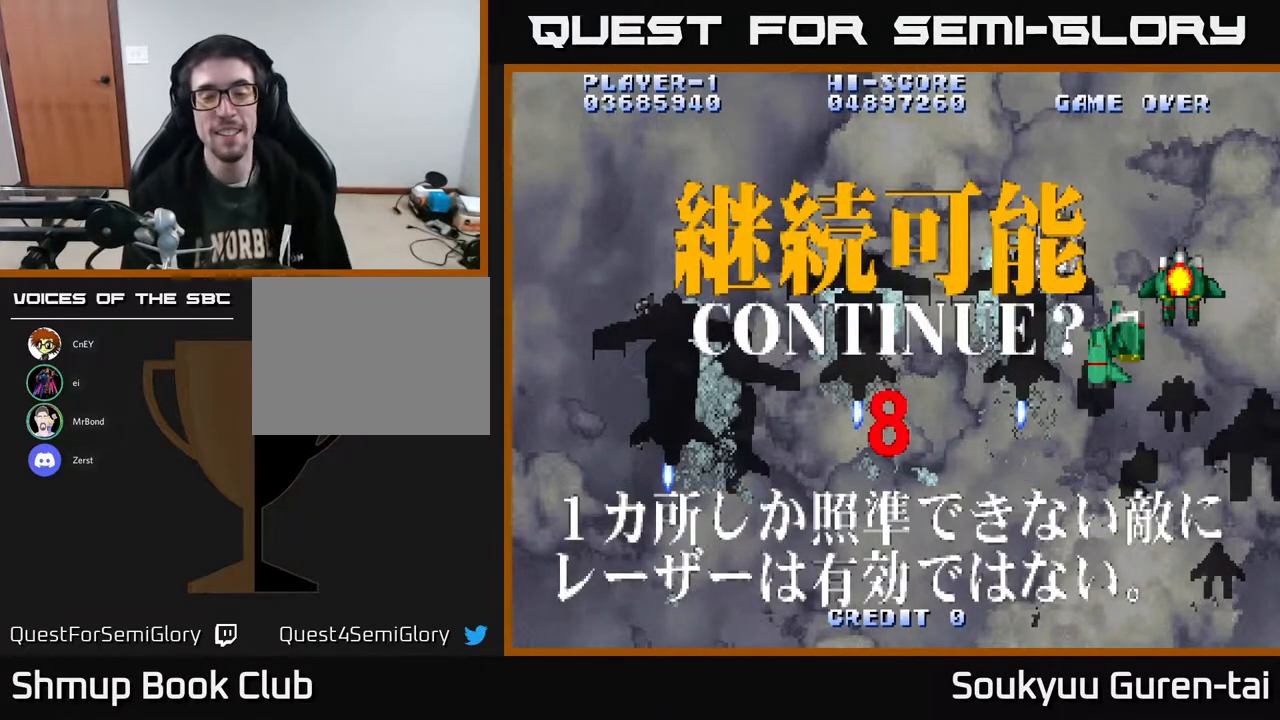
{"buttons": [], "right_stick": "center", "events": []}